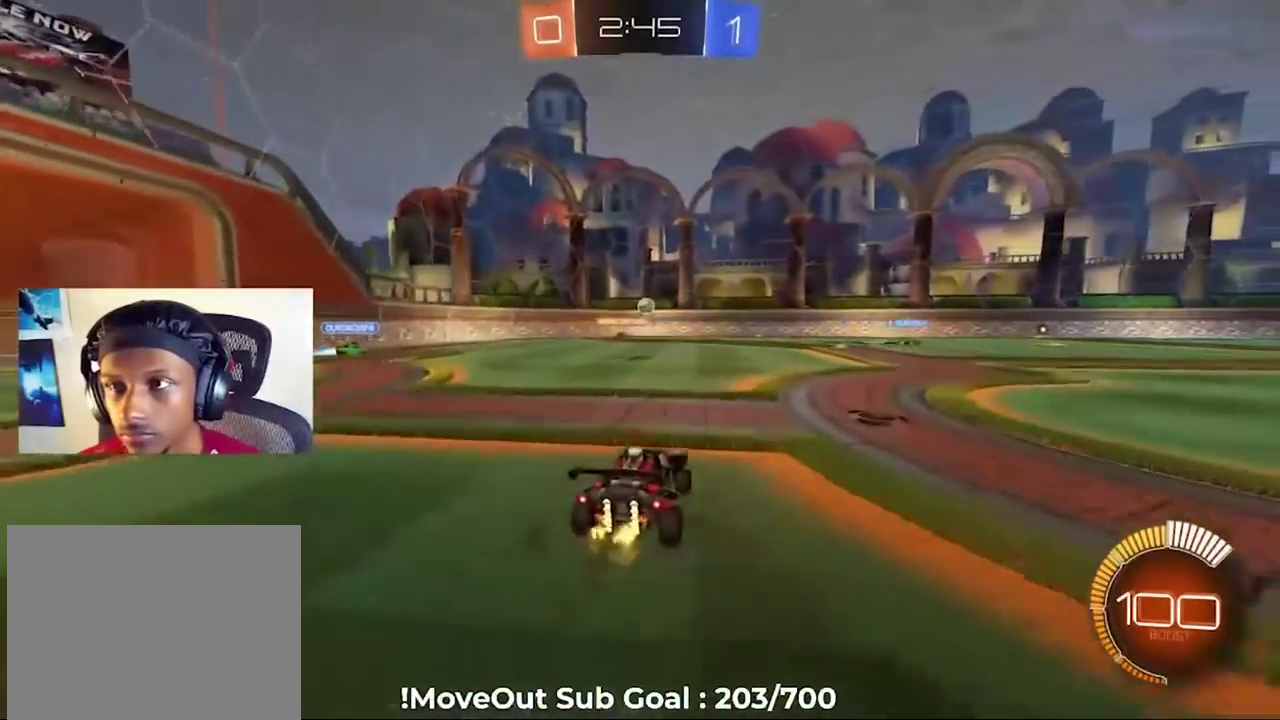
Gameplay with a controller (Xbox layout); each line is a JSON object with the inputs held at the frame after it. "events" lists button and stick changes between this image and that frame as [ms after this image, input, new state], when the widget could be followed in between. Not read: left_stick.
{"buttons": ["R2"], "right_stick": "center", "events": []}
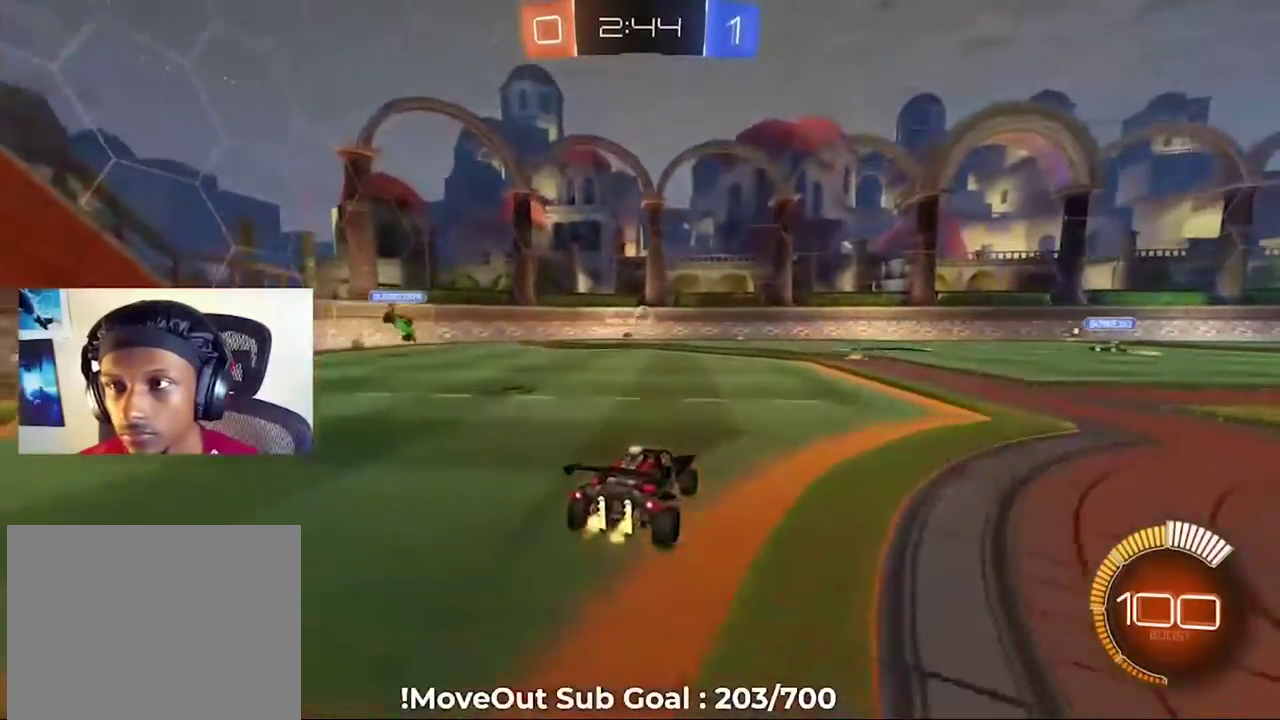
{"buttons": ["R2"], "right_stick": "center", "events": [[217, "R1", "down"], [367, "R1", "up"]]}
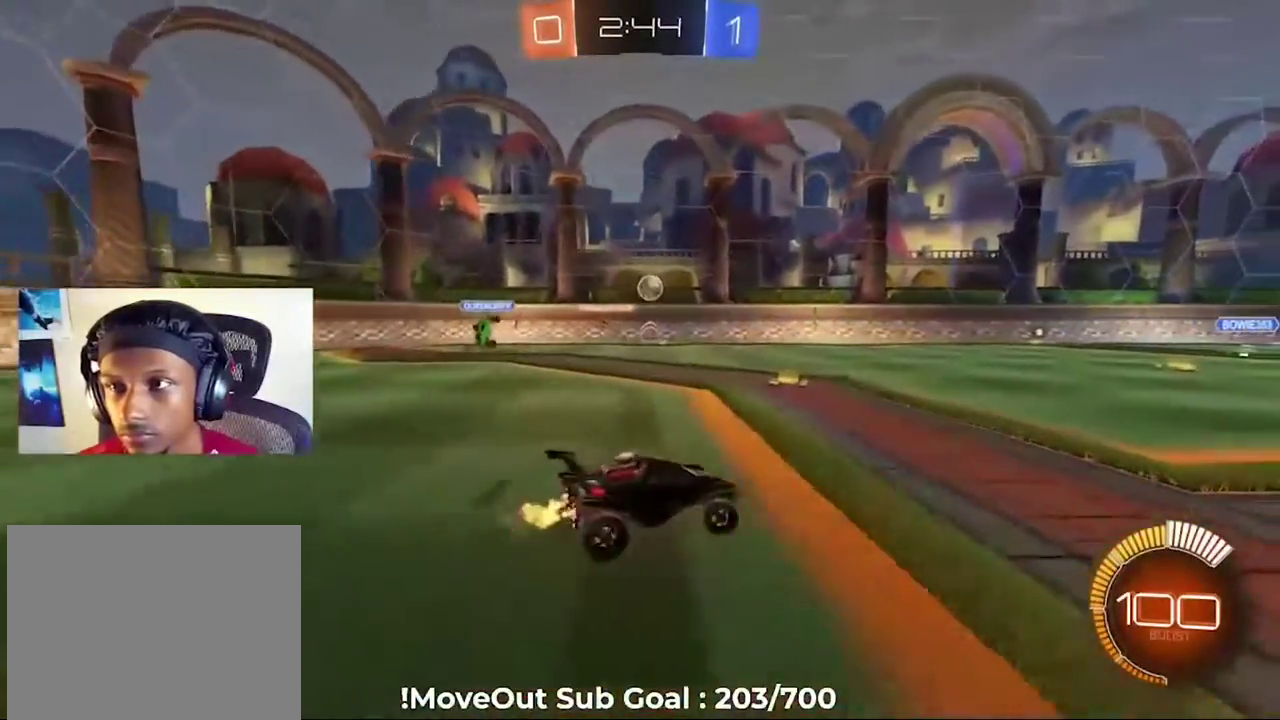
{"buttons": ["R2"], "right_stick": "center", "events": []}
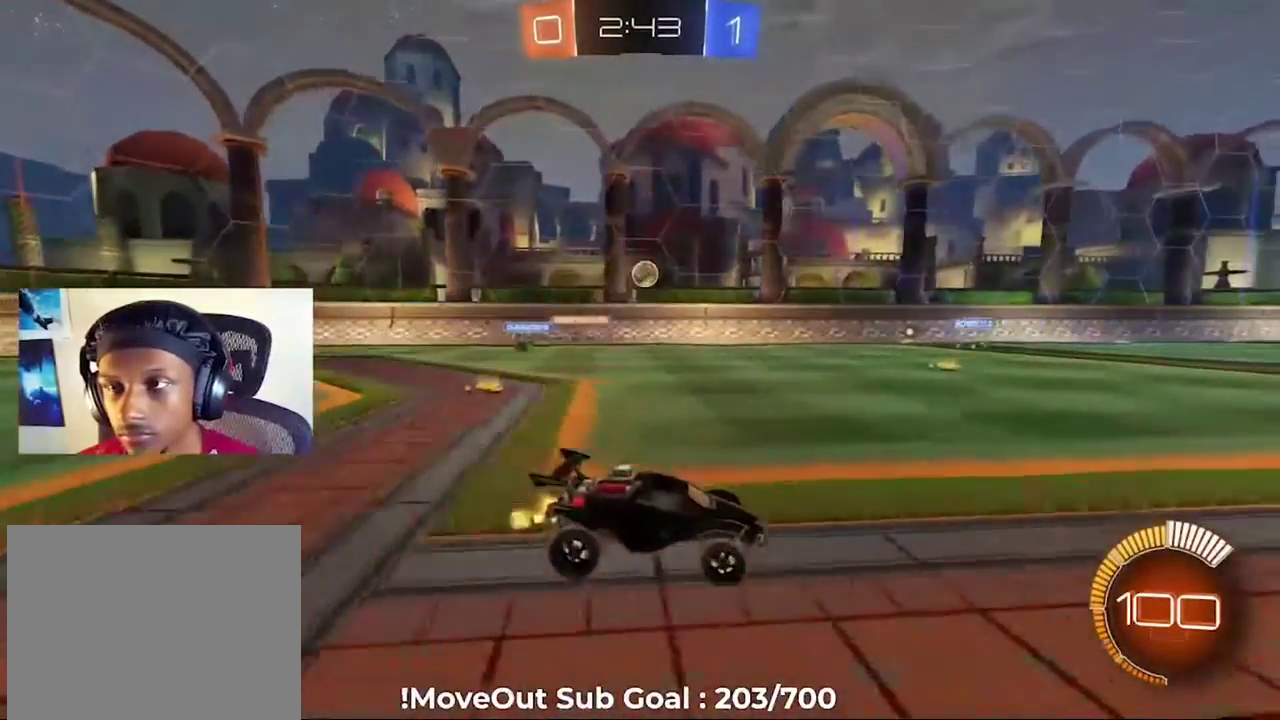
{"buttons": ["R1", "R2"], "right_stick": "center", "events": [[400, "R1", "down"]]}
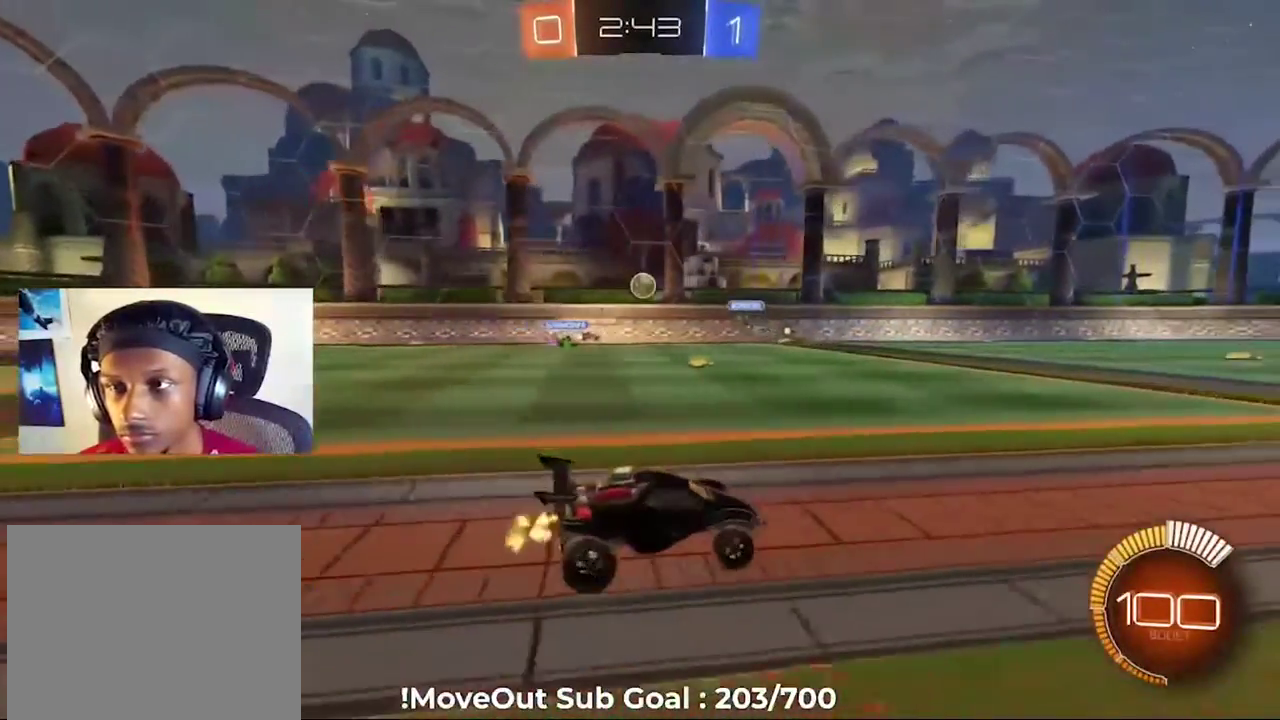
{"buttons": ["R2"], "right_stick": "center", "events": [[33, "R1", "up"]]}
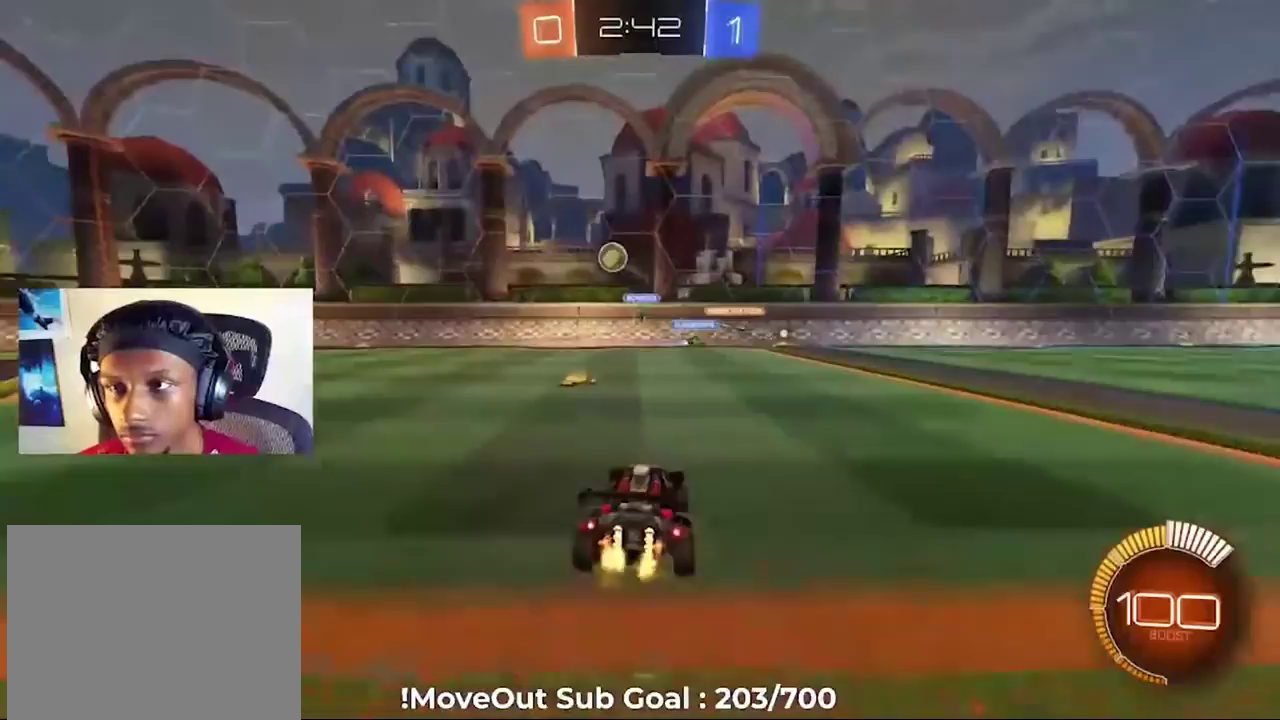
{"buttons": ["R2"], "right_stick": "center", "events": []}
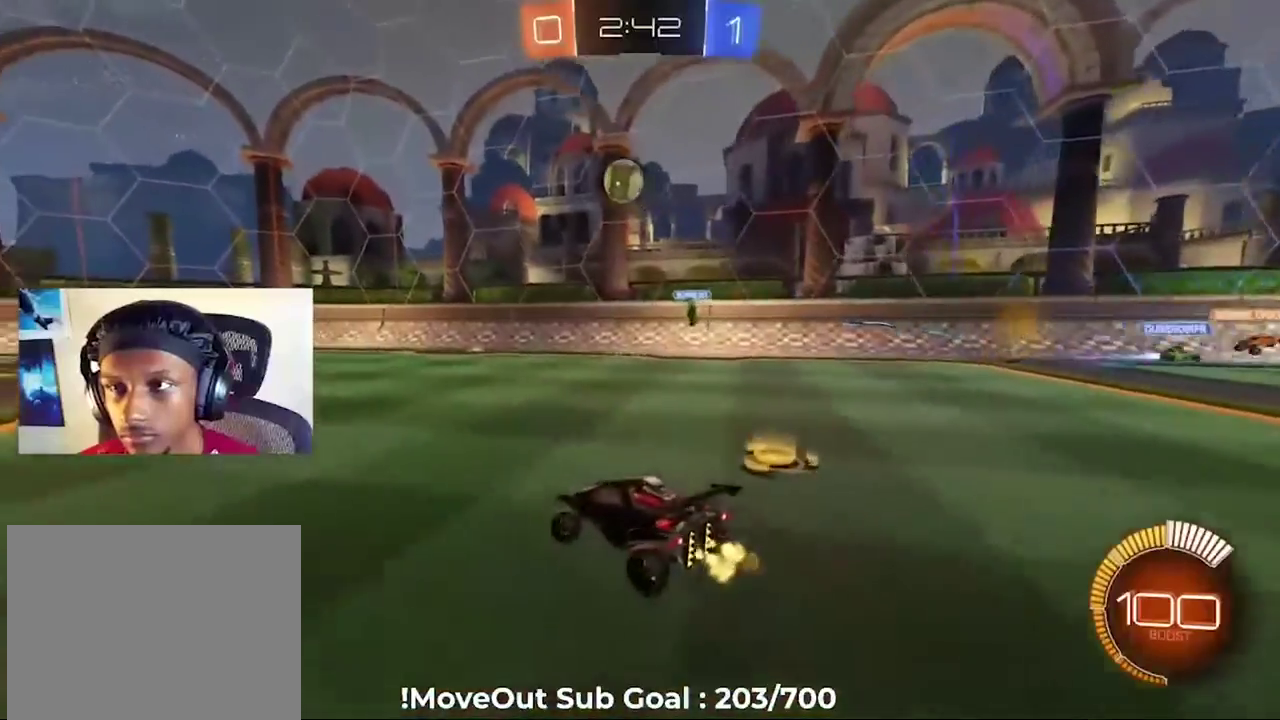
{"buttons": ["R2"], "right_stick": "center", "events": []}
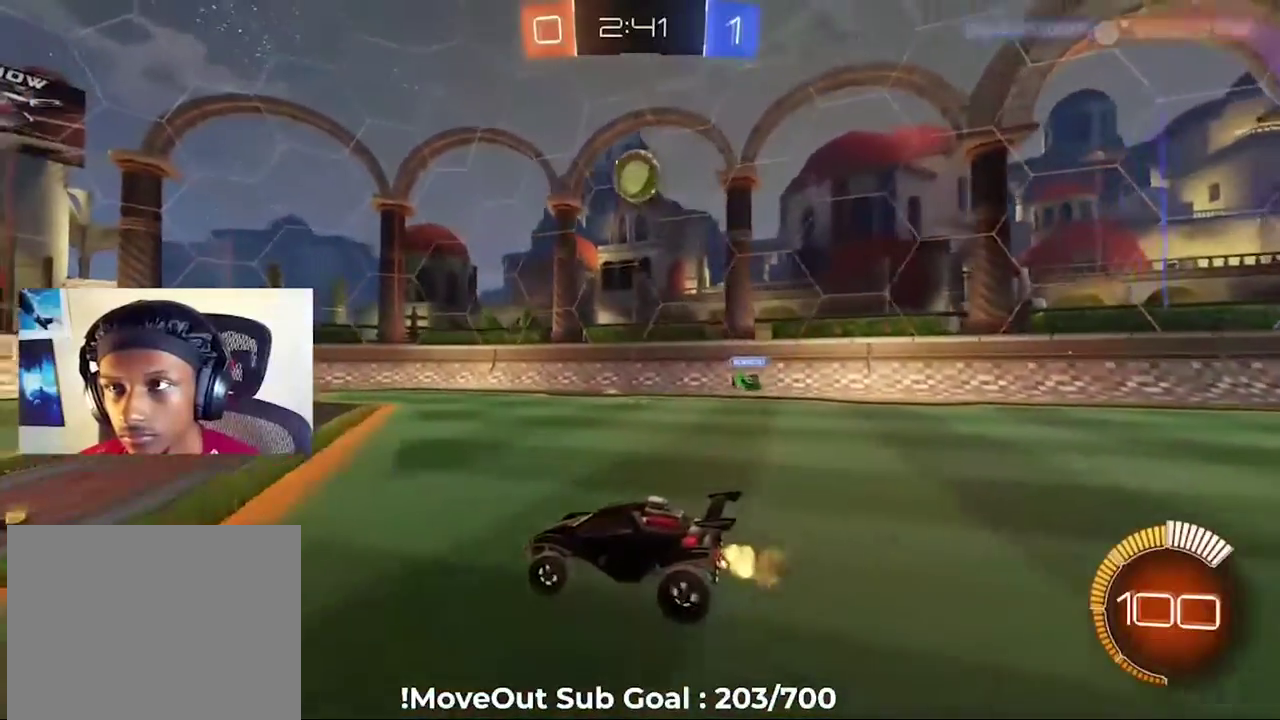
{"buttons": ["R2"], "right_stick": "center", "events": []}
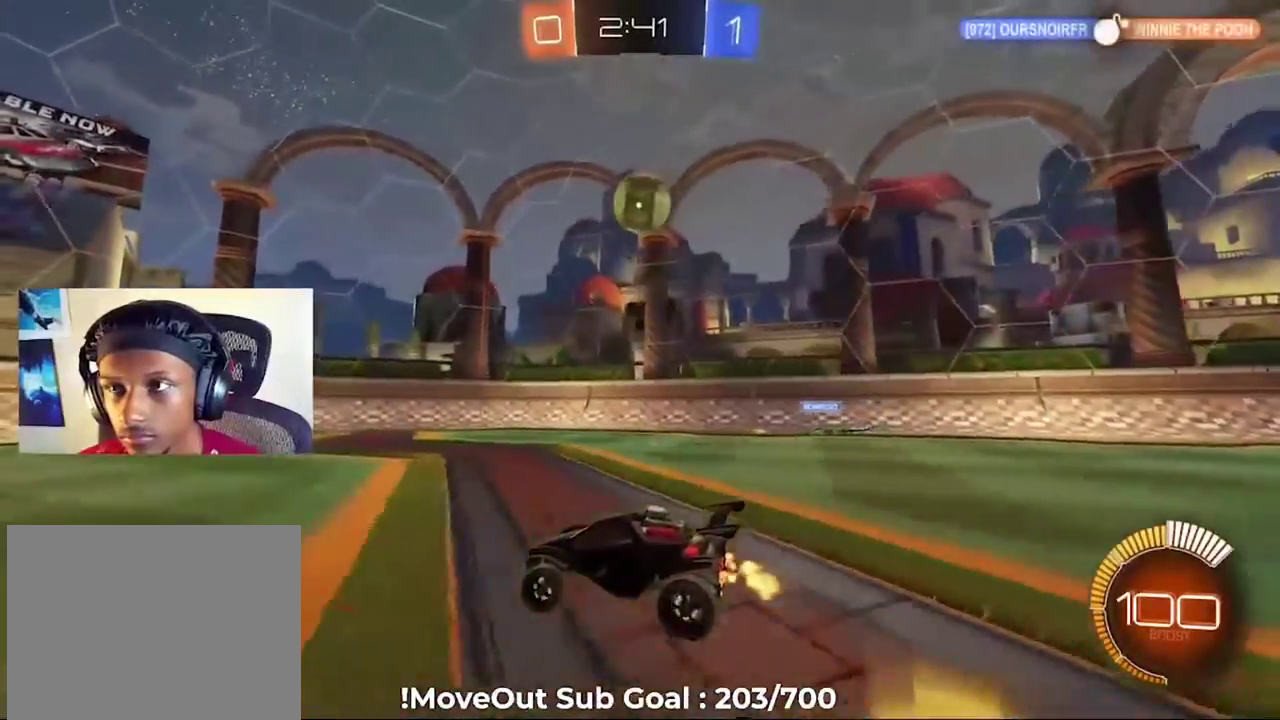
{"buttons": ["R2"], "right_stick": "center", "events": []}
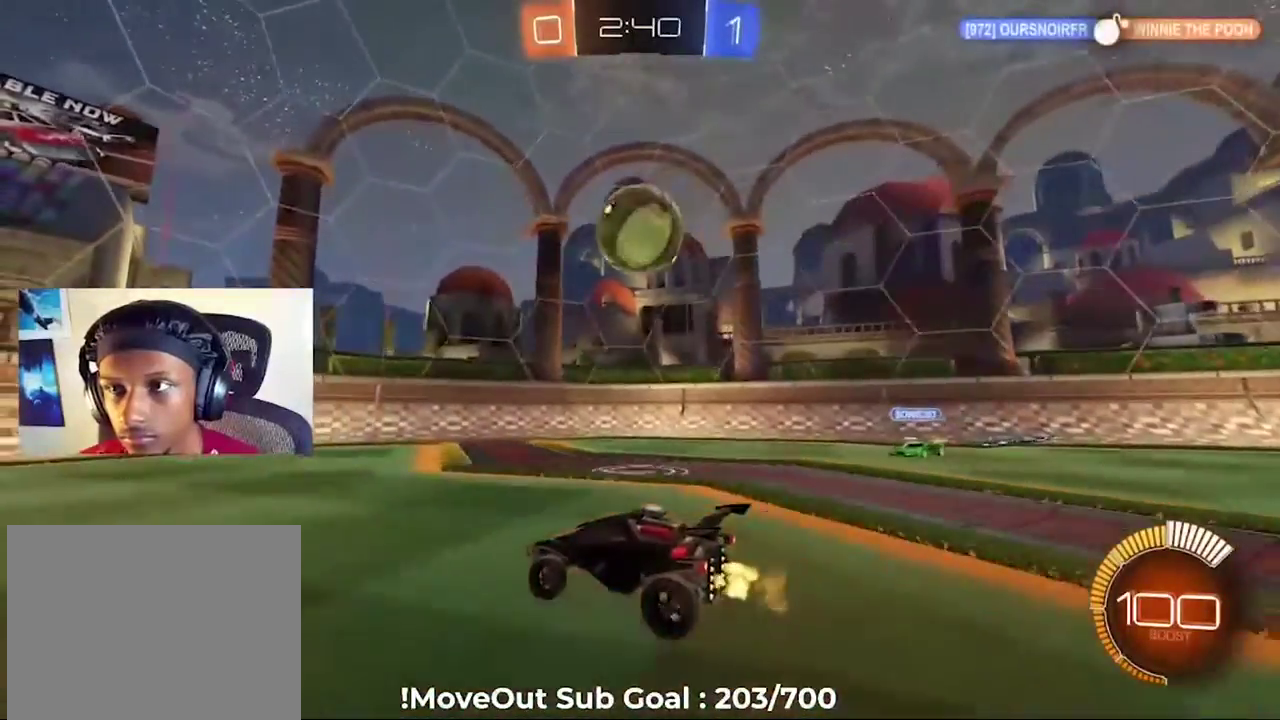
{"buttons": ["R2"], "right_stick": "center", "events": [[83, "R2", "up"], [350, "R2", "down"]]}
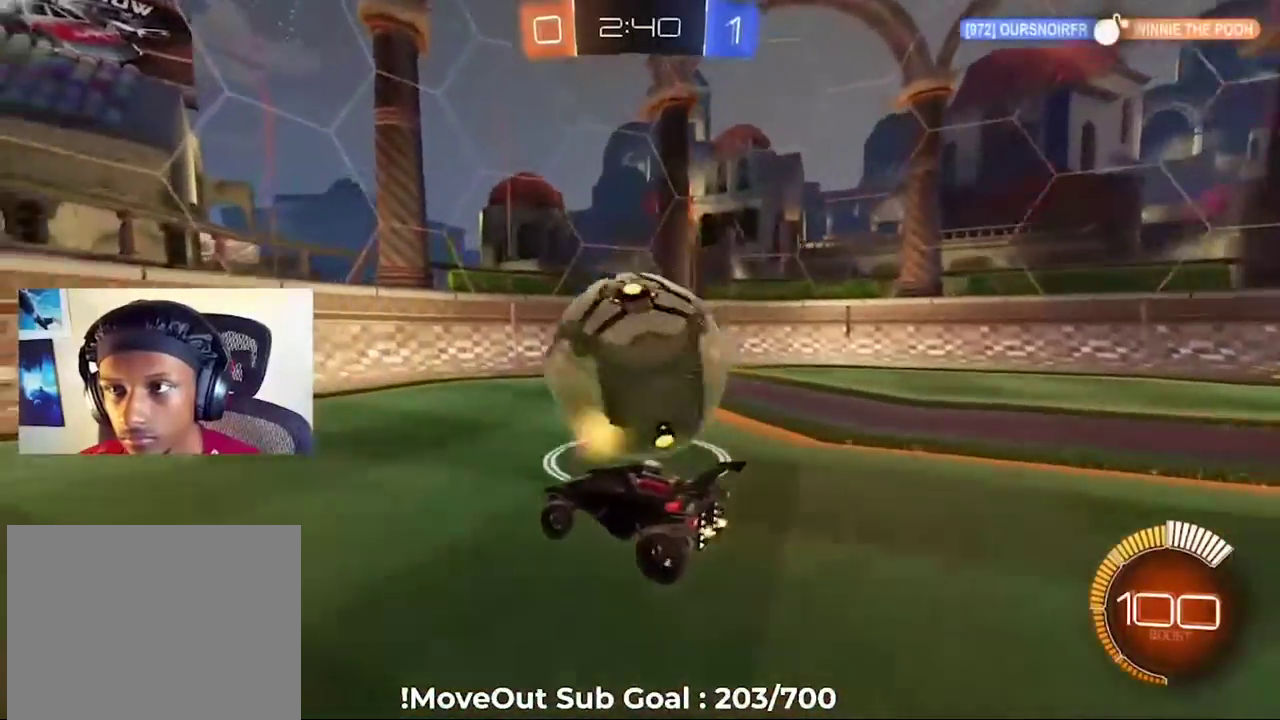
{"buttons": ["R1", "R2"], "right_stick": "center", "events": [[433, "R1", "down"]]}
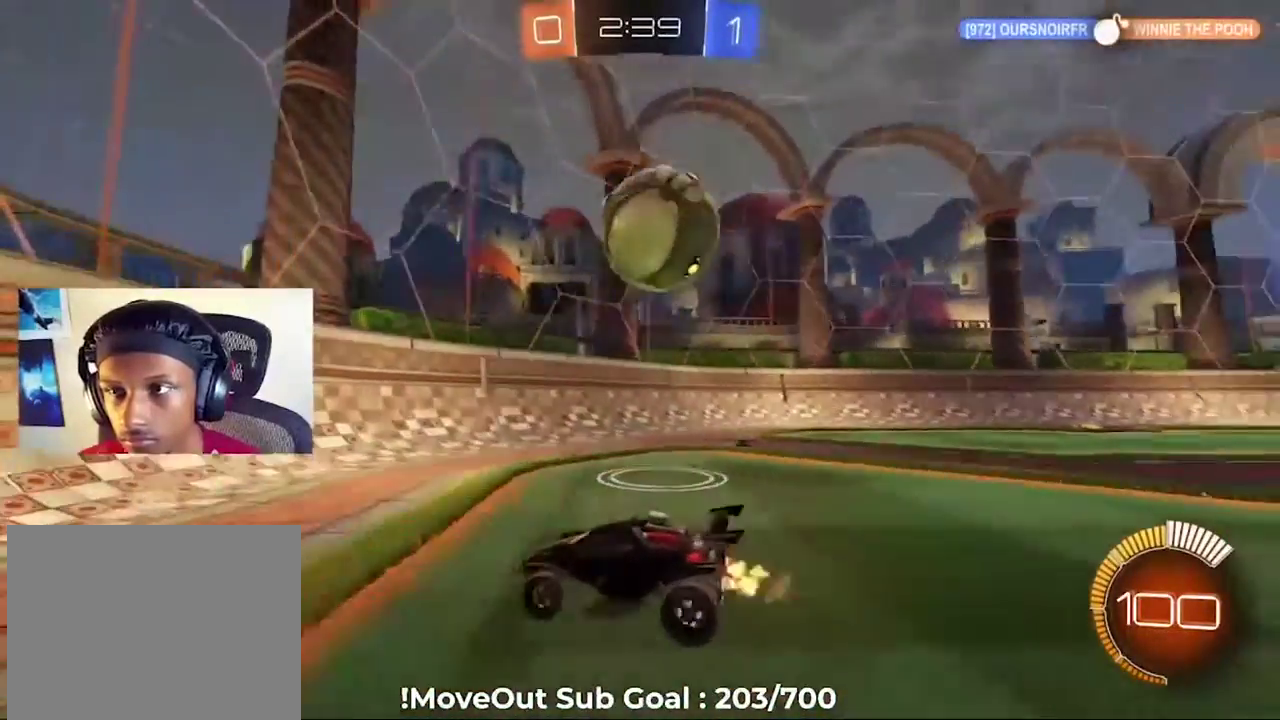
{"buttons": ["R2"], "right_stick": "center", "events": [[217, "R1", "up"], [233, "Y", "down"], [317, "Y", "up"]]}
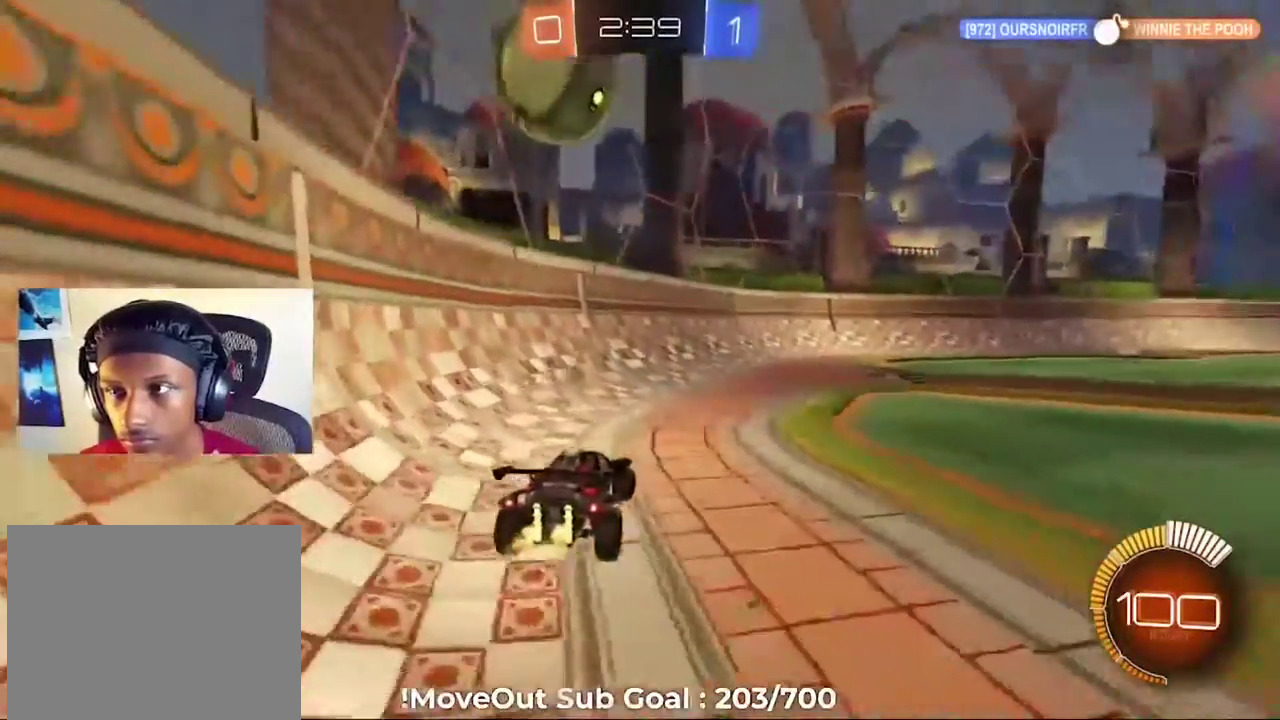
{"buttons": ["R2"], "right_stick": "center", "events": [[133, "R2", "up"], [183, "R2", "down"]]}
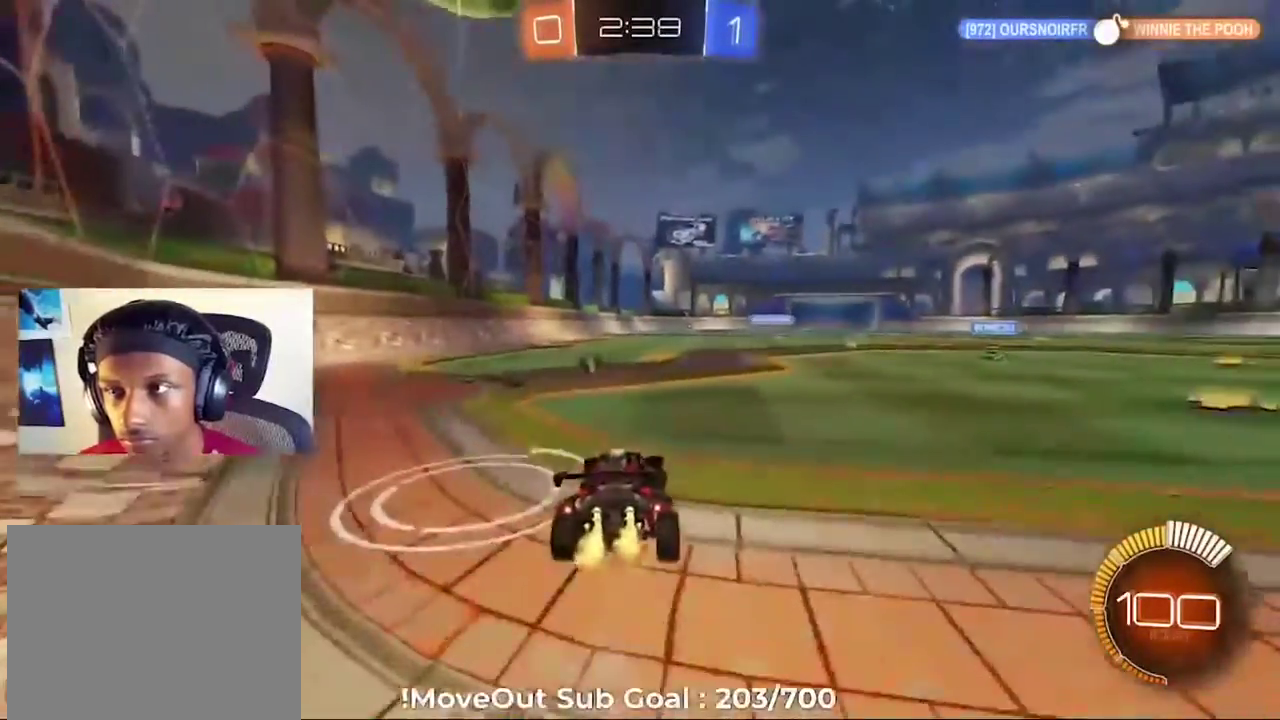
{"buttons": ["R2"], "right_stick": "center", "events": [[167, "R2", "up"], [317, "L2", "down"], [400, "L2", "up"], [450, "R2", "down"]]}
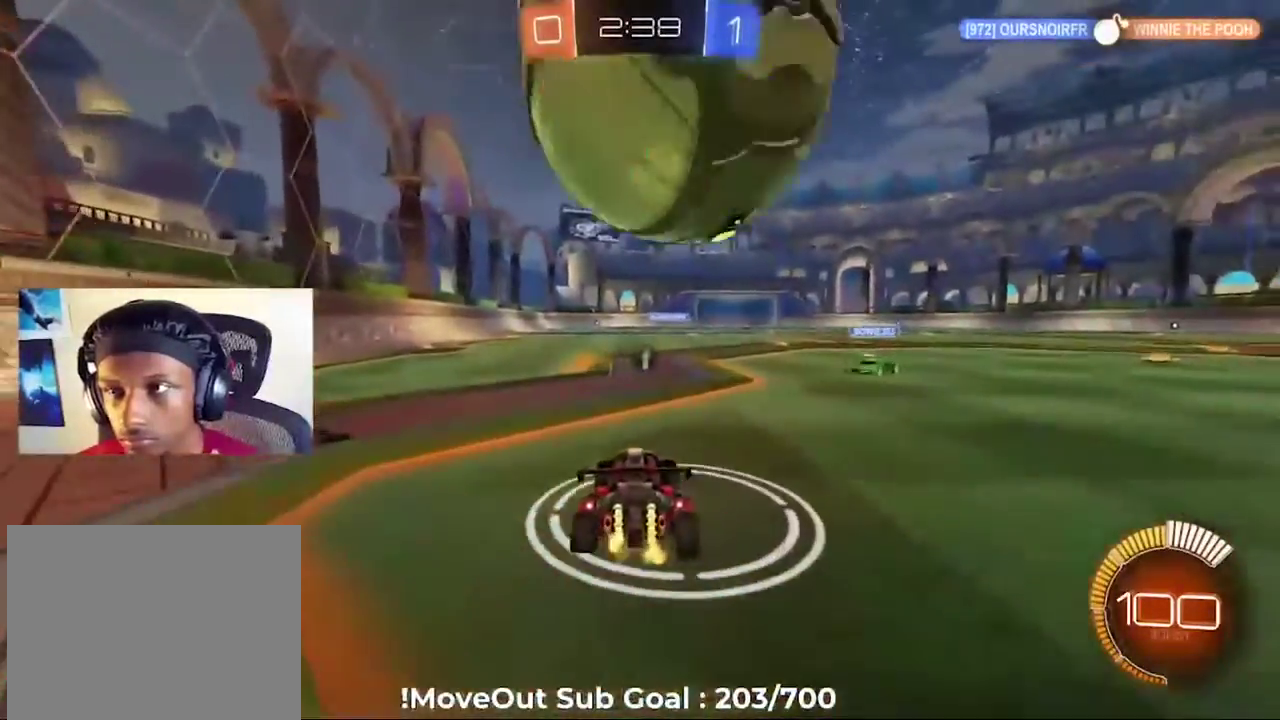
{"buttons": ["R2"], "right_stick": "center", "events": []}
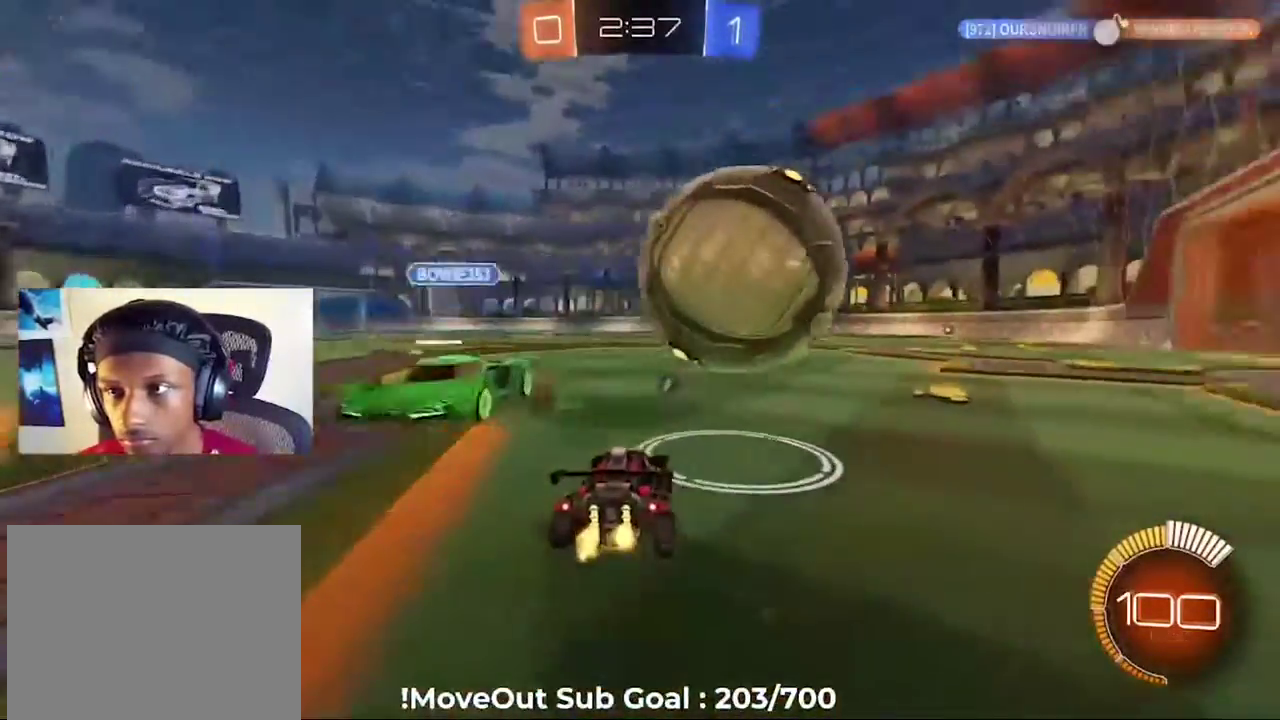
{"buttons": ["Y", "R2"], "right_stick": "center", "events": [[433, "Y", "down"]]}
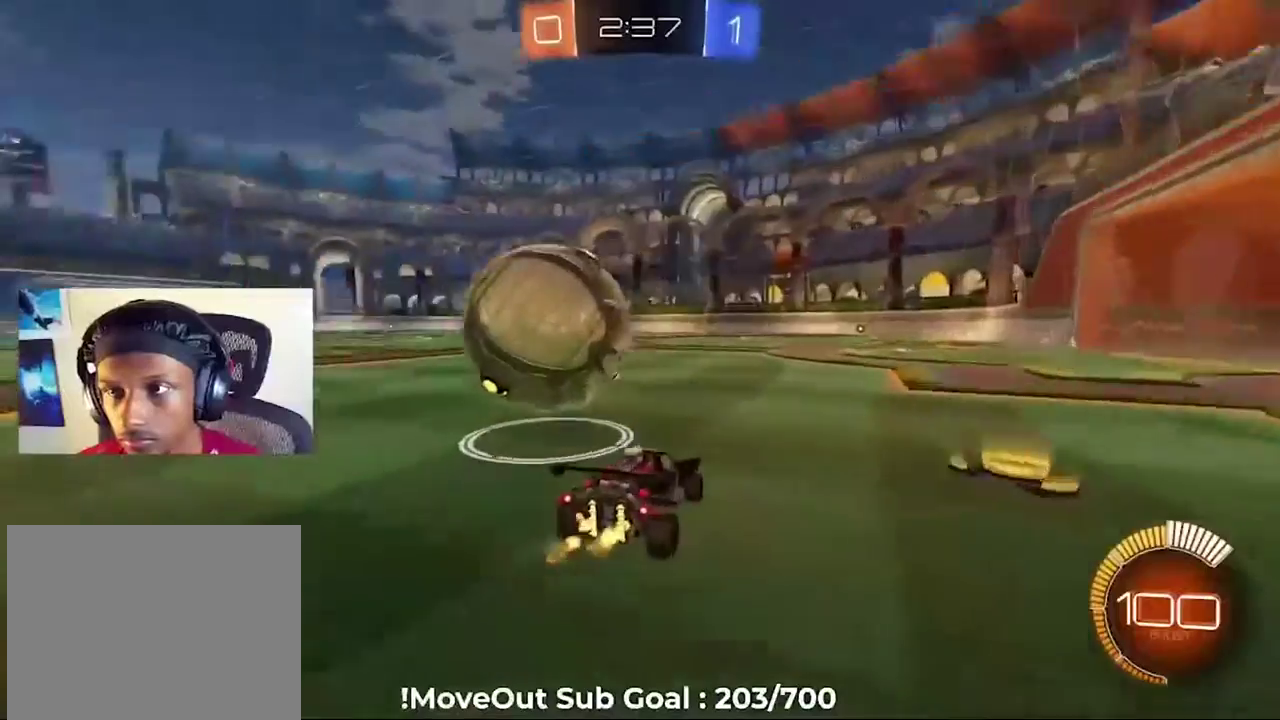
{"buttons": ["R2"], "right_stick": "center", "events": [[50, "Y", "up"], [200, "Y", "down"], [300, "Y", "up"]]}
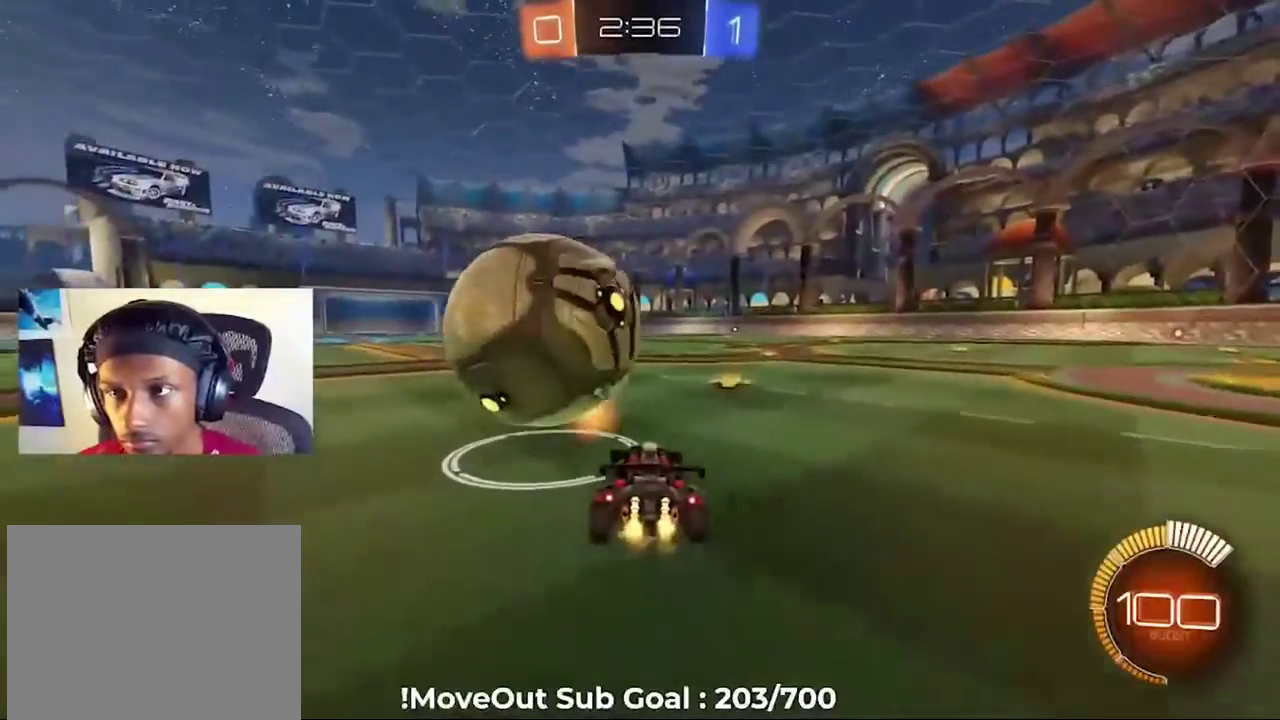
{"buttons": ["R2"], "right_stick": "center", "events": []}
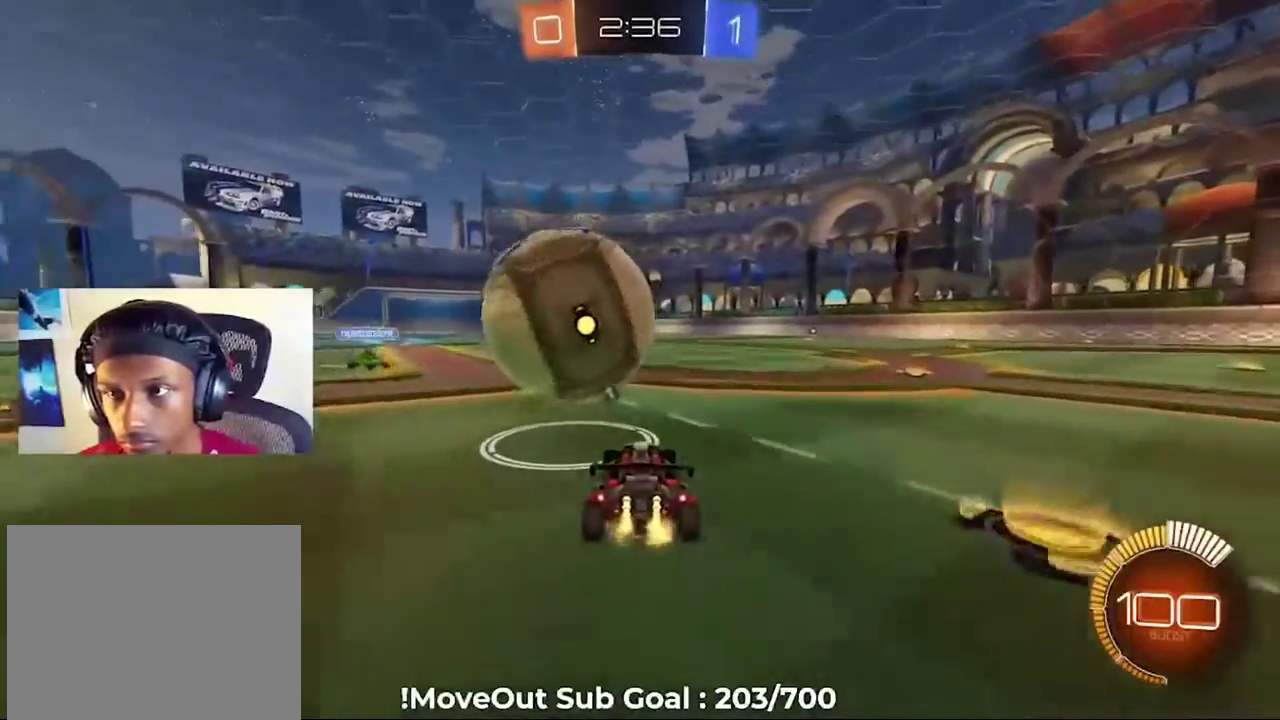
{"buttons": ["A", "L1", "R2"], "right_stick": "center", "events": [[183, "A", "down"], [250, "A", "up"], [283, "L1", "down"], [317, "A", "down"]]}
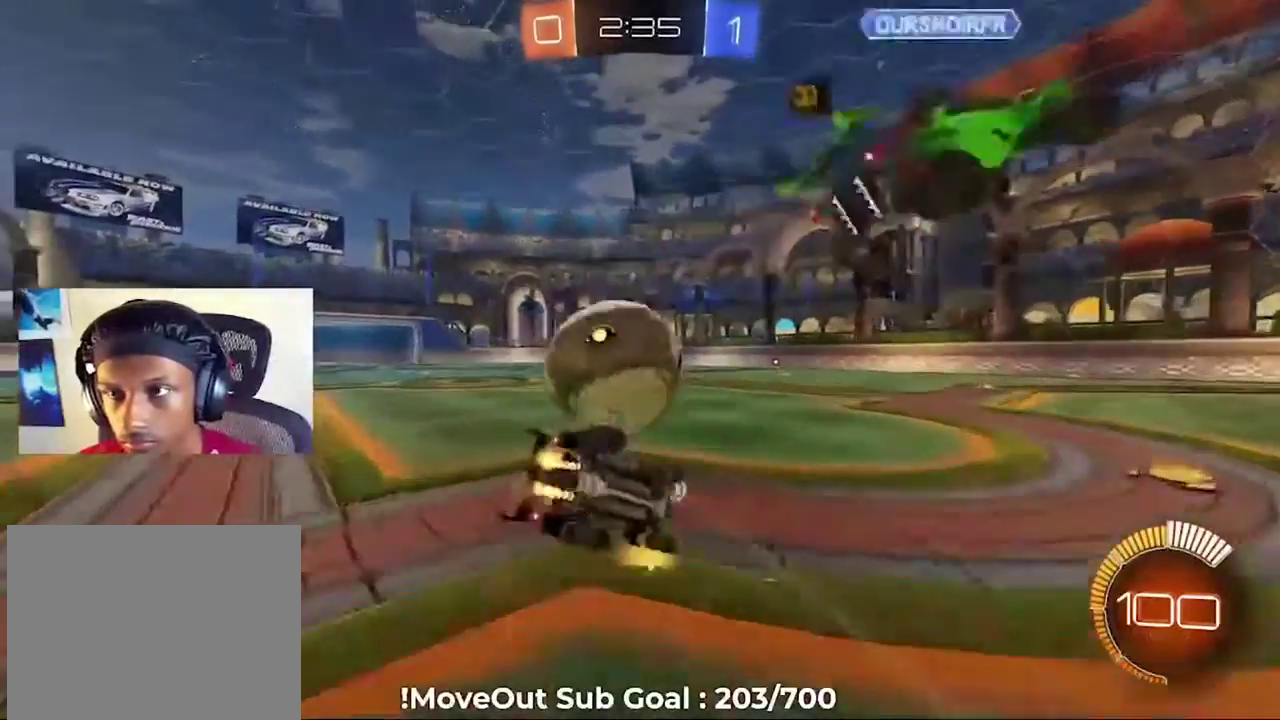
{"buttons": ["L1", "R2"], "right_stick": "center", "events": [[83, "A", "up"]]}
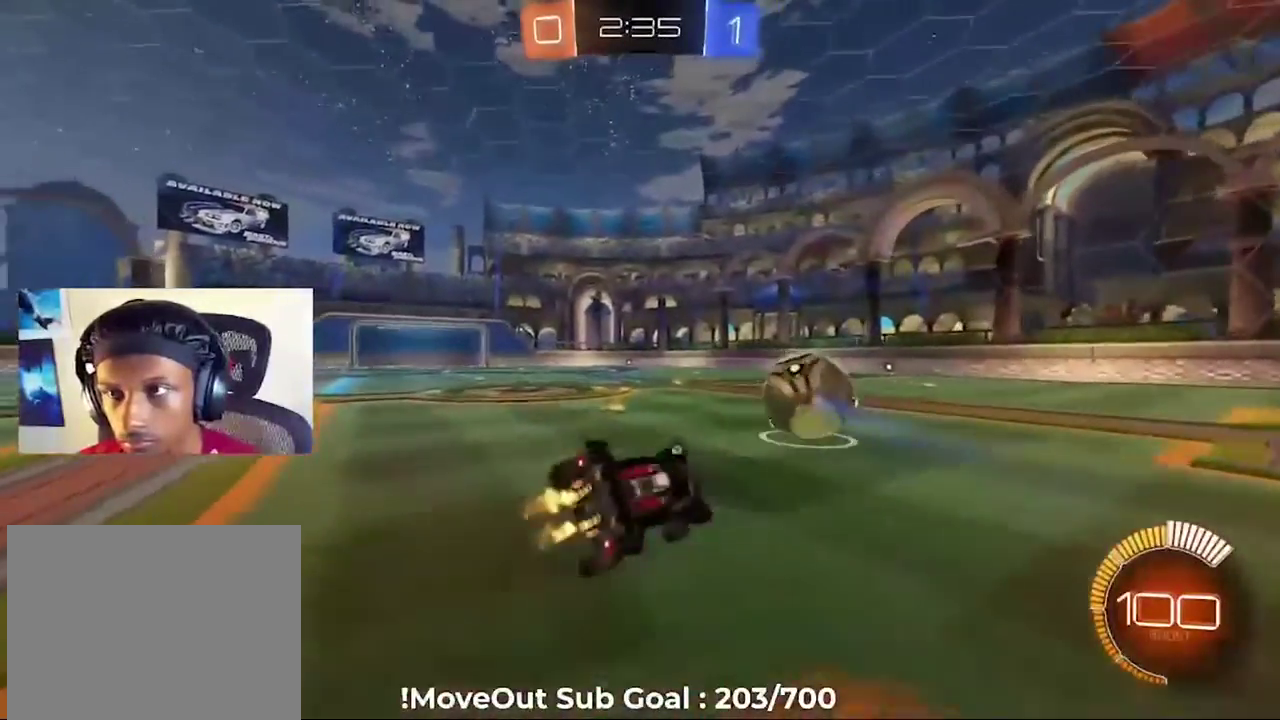
{"buttons": ["R2"], "right_stick": "center", "events": [[67, "L1", "up"]]}
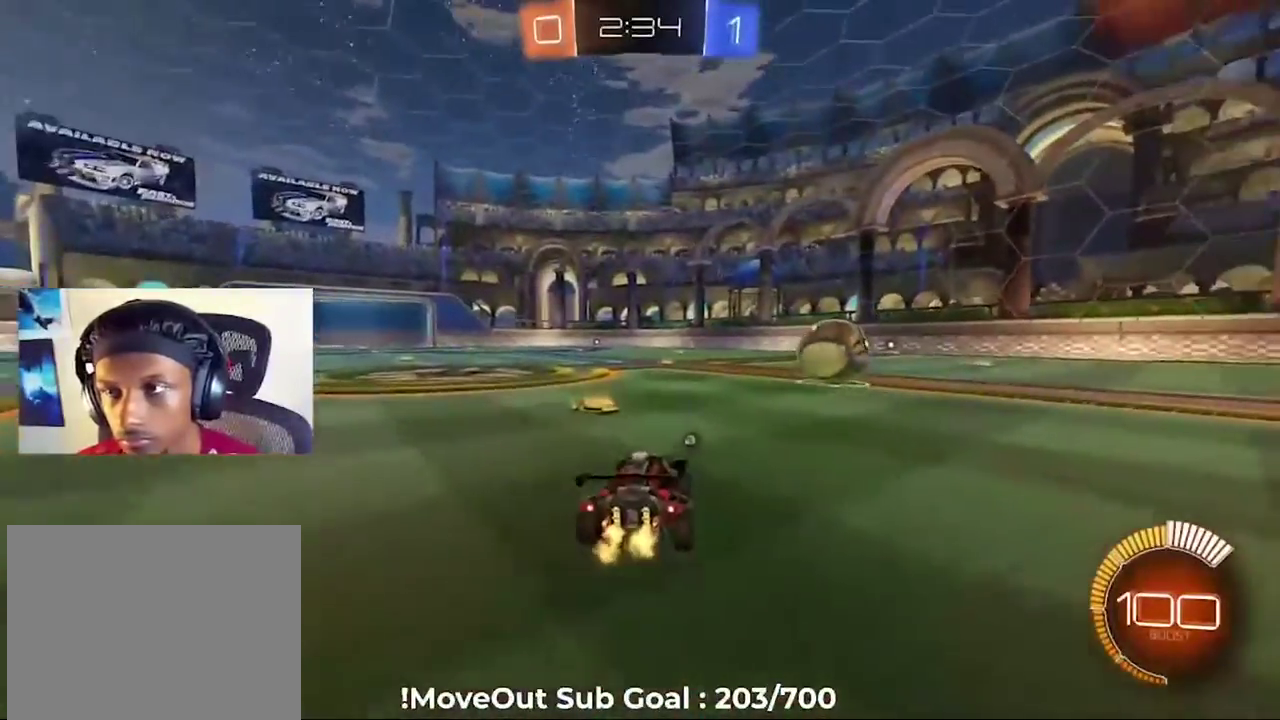
{"buttons": ["R2"], "right_stick": "center", "events": [[200, "A", "down"], [267, "A", "up"]]}
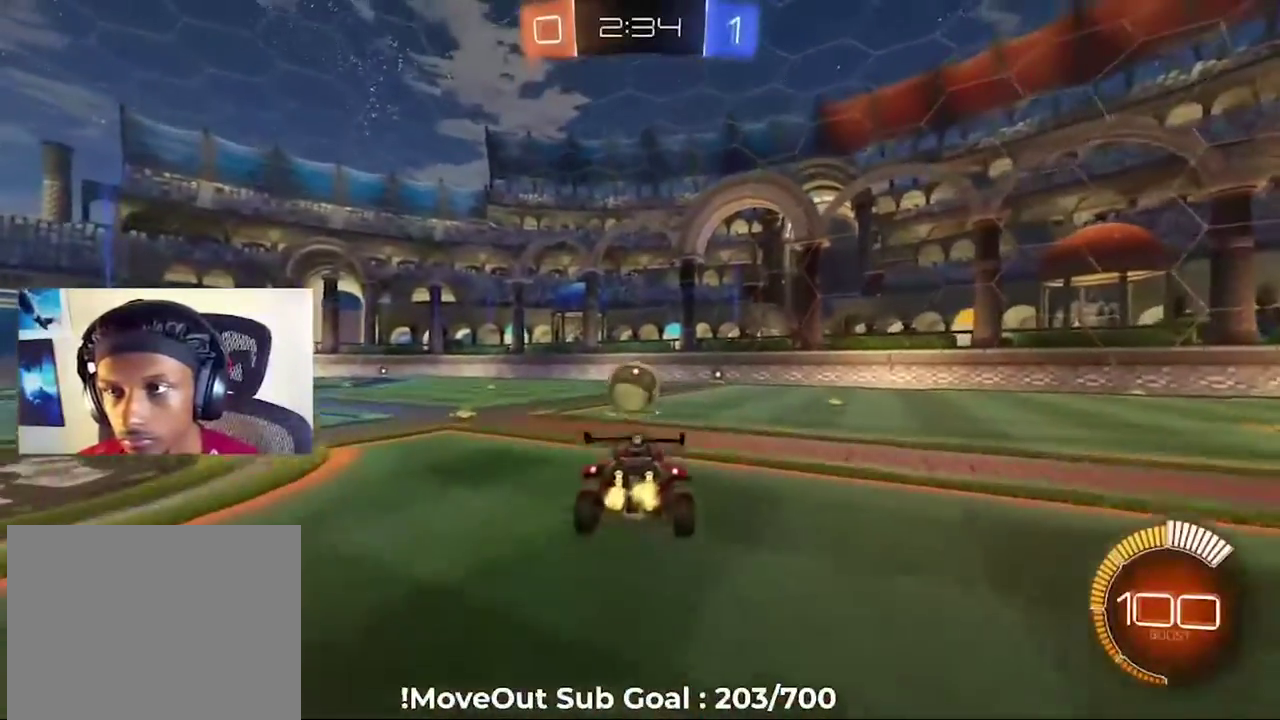
{"buttons": ["R2"], "right_stick": "center", "events": []}
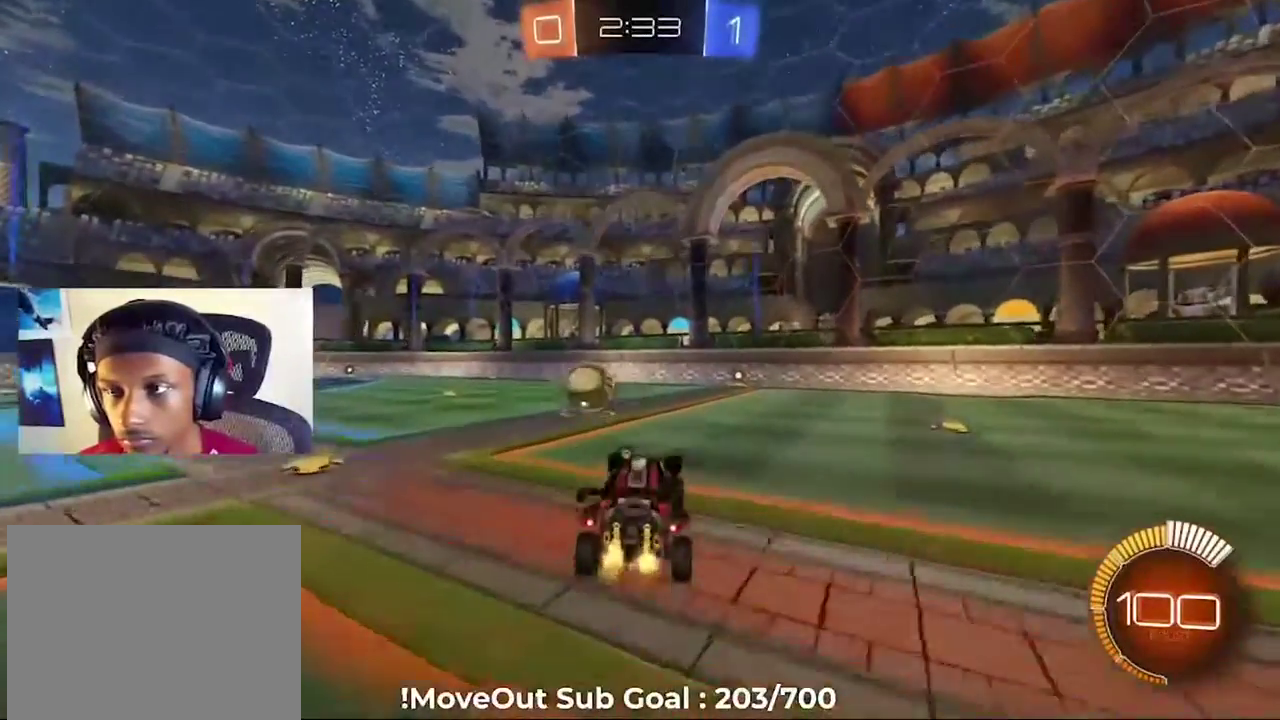
{"buttons": ["R2"], "right_stick": "center", "events": [[250, "A", "down"], [333, "A", "up"], [383, "A", "down"], [483, "A", "up"]]}
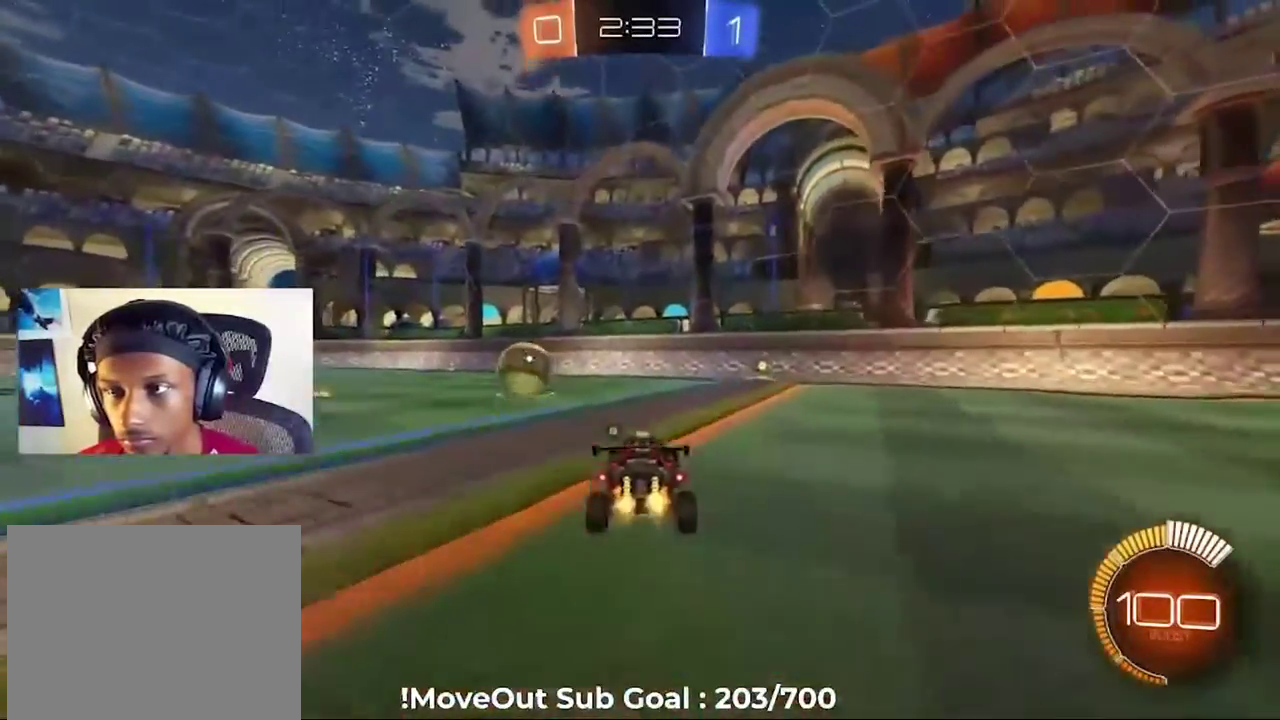
{"buttons": ["R2"], "right_stick": "center", "events": [[100, "Y", "down"], [183, "Y", "up"]]}
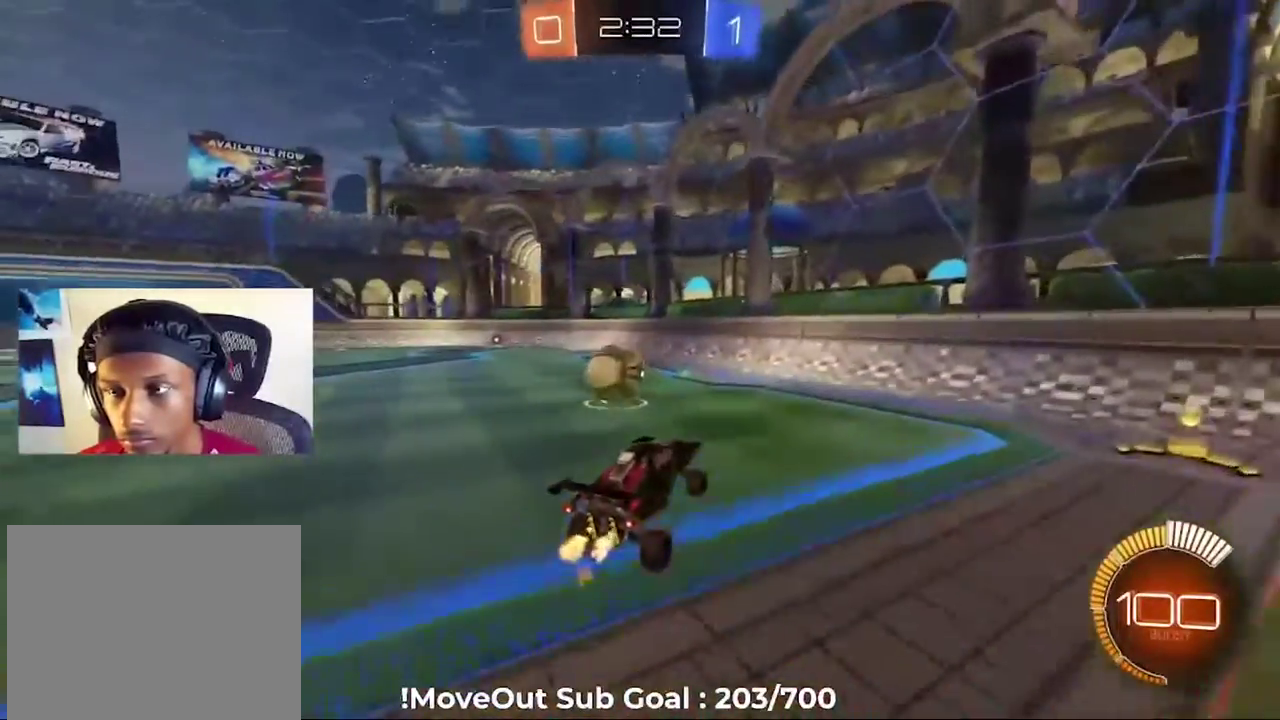
{"buttons": ["R2"], "right_stick": "center", "events": []}
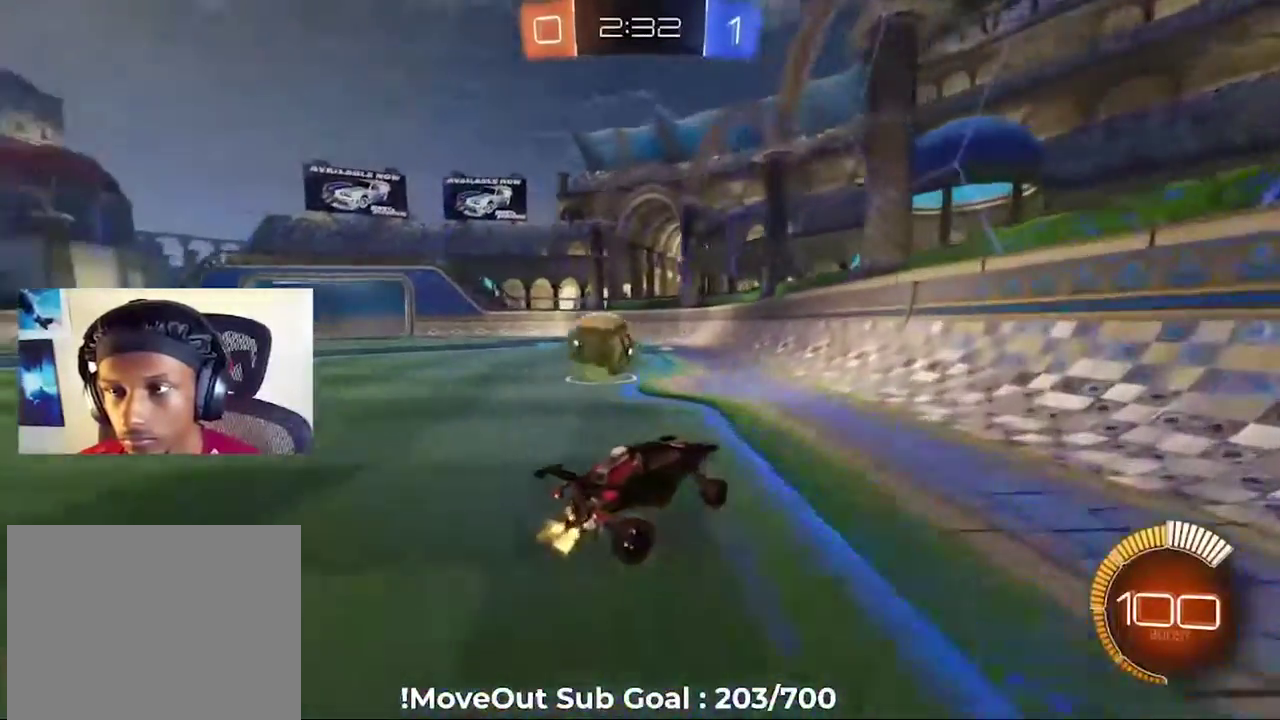
{"buttons": ["R2"], "right_stick": "center", "events": []}
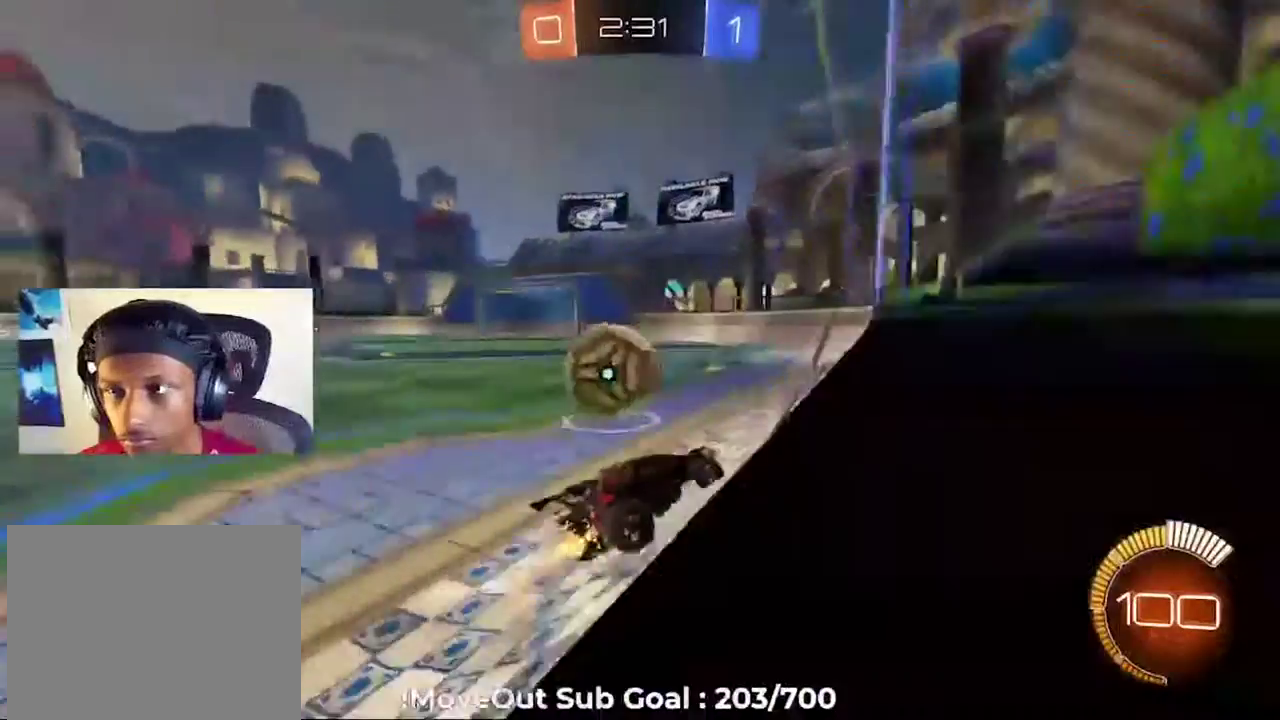
{"buttons": ["R2"], "right_stick": "center", "events": []}